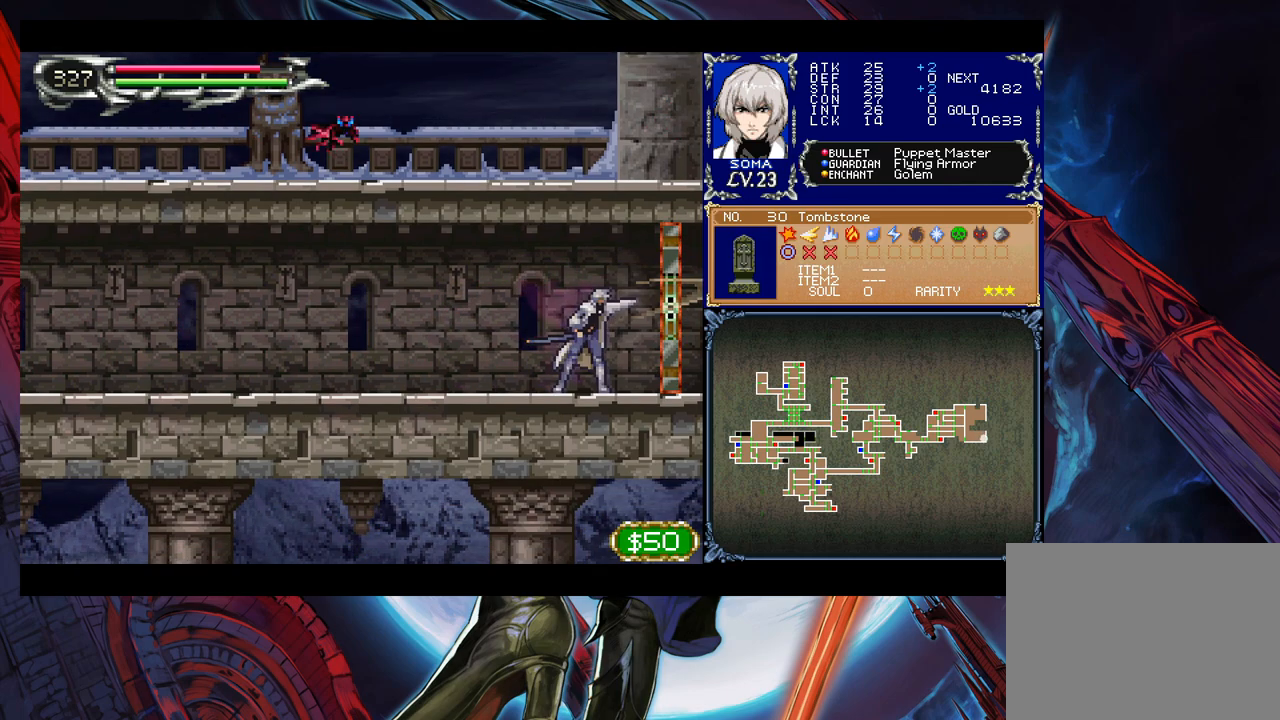
Gameplay with a controller (Xbox layout); each line is a JSON object with the inputs held at the frame after it. "events" lists button and stick changes between this image and that frame as [ms after this image, input, new state], when the widget could be followed in between. Not read: L2 R2 right_stick.
{"buttons": [], "left_stick": "right", "events": [[50, "B", "down"], [83, "A", "down"], [83, "B", "up"], [133, "A", "up"]]}
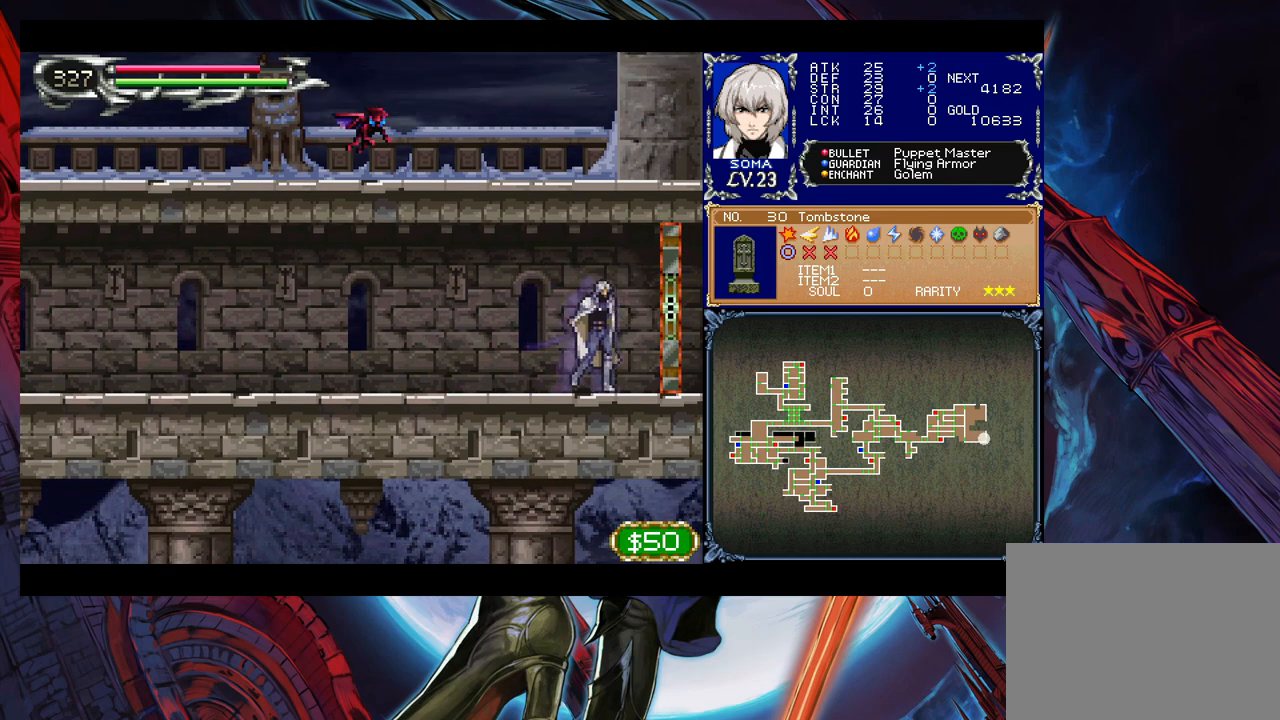
{"buttons": [], "left_stick": "right", "events": []}
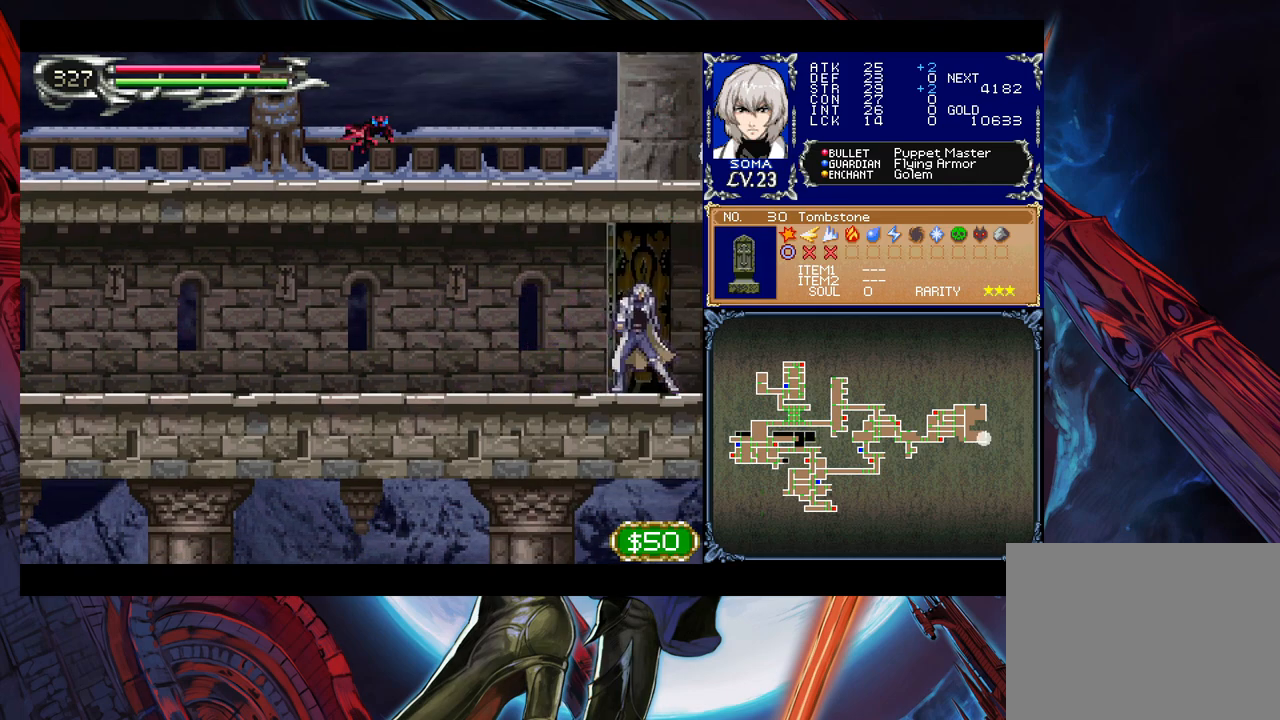
{"buttons": [], "left_stick": "right", "events": []}
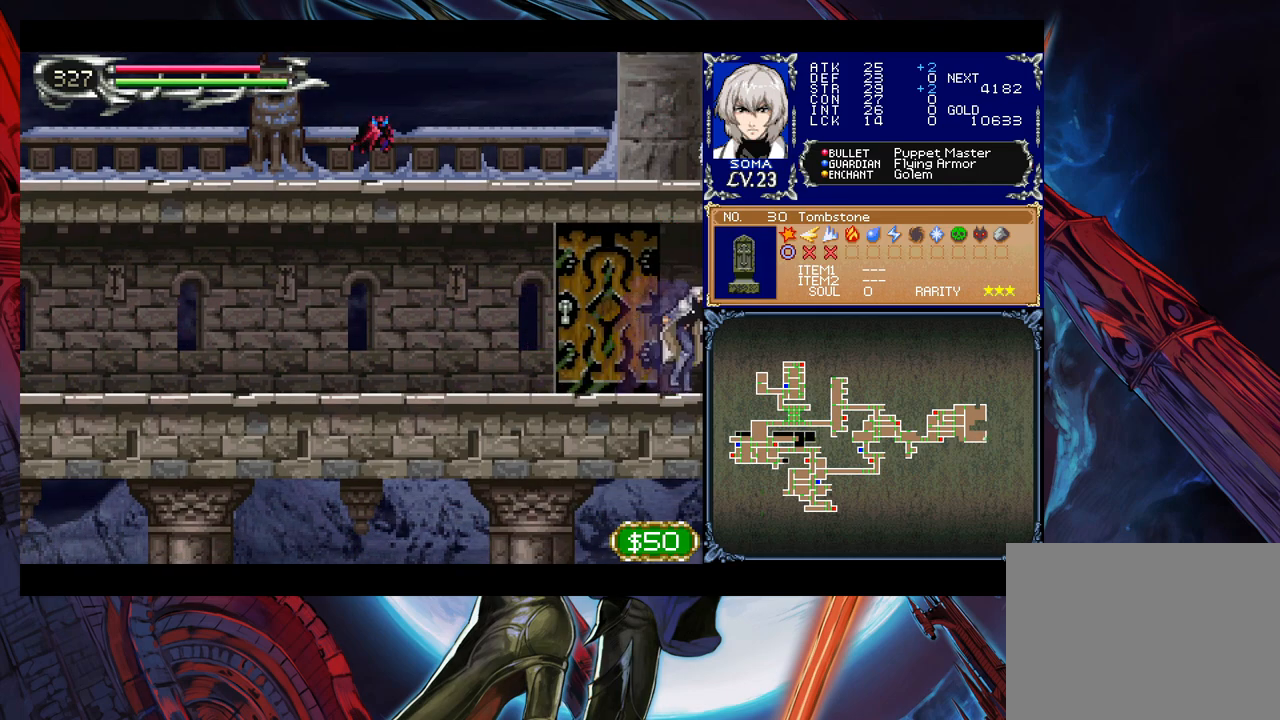
{"buttons": [], "left_stick": "right", "events": []}
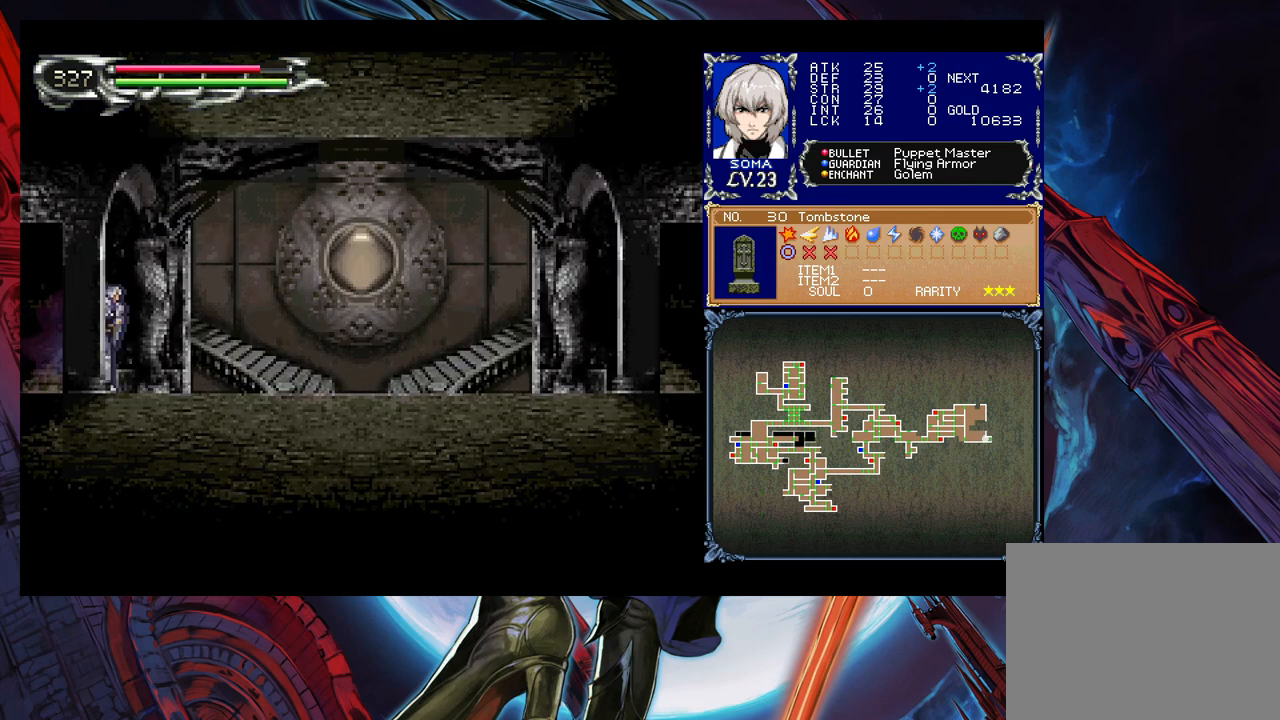
{"buttons": [], "left_stick": "right", "events": []}
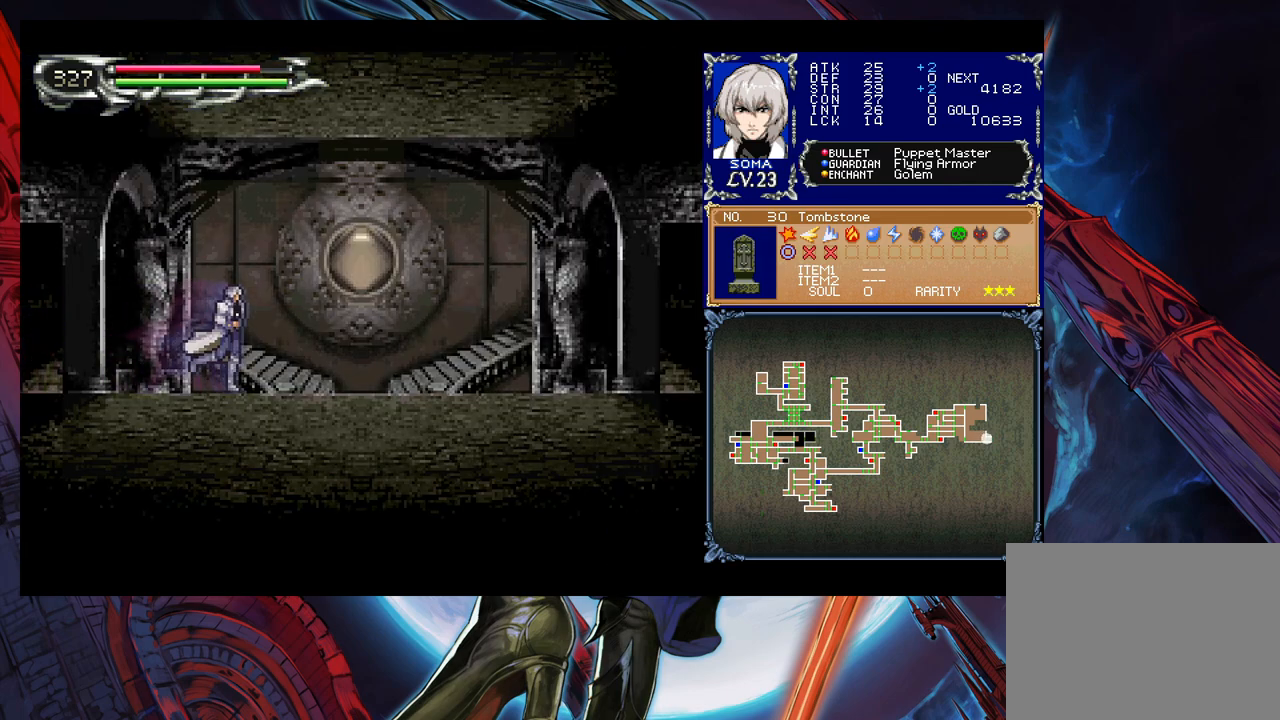
{"buttons": [], "left_stick": "right", "events": []}
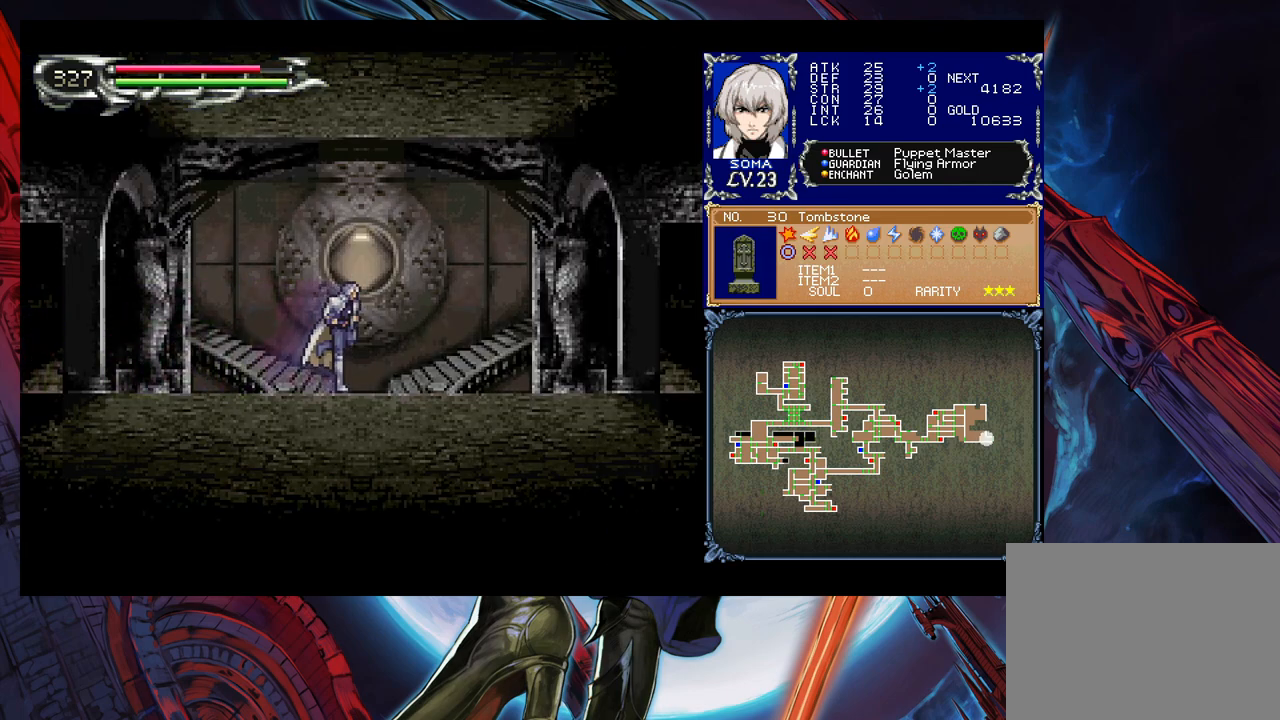
{"buttons": [], "left_stick": "right", "events": []}
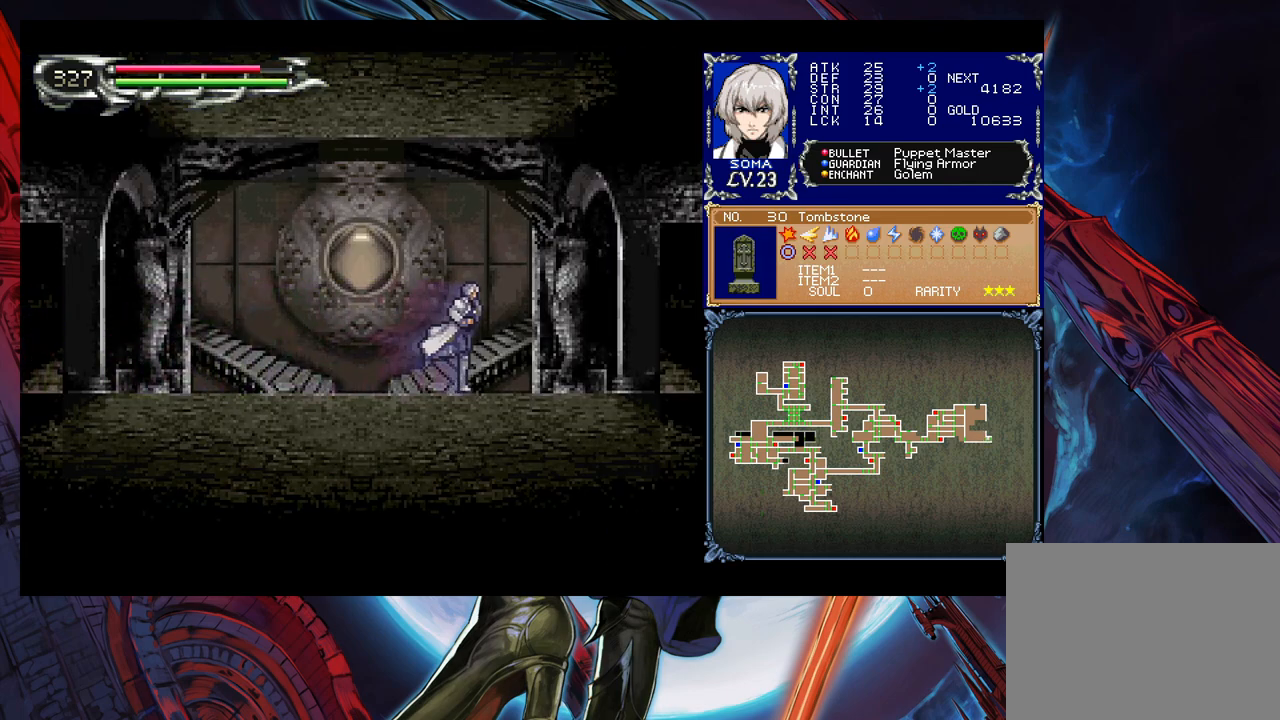
{"buttons": [], "left_stick": "right", "events": []}
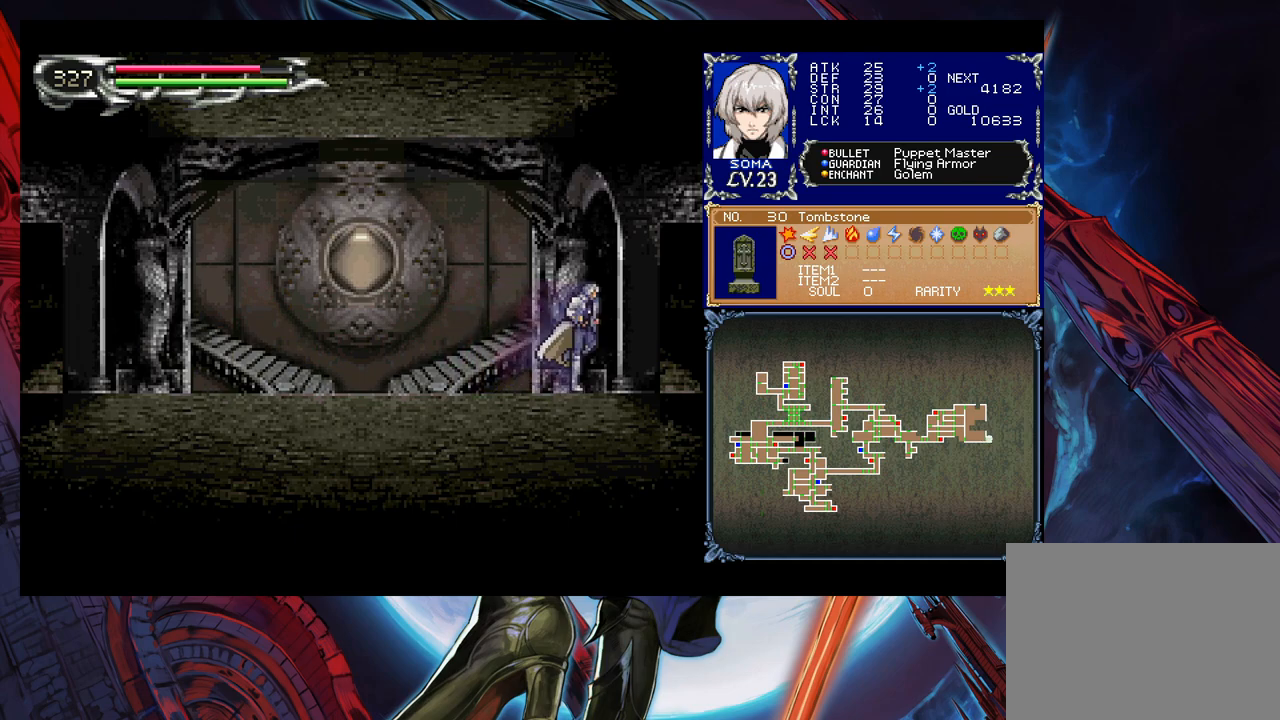
{"buttons": [], "left_stick": "right", "events": []}
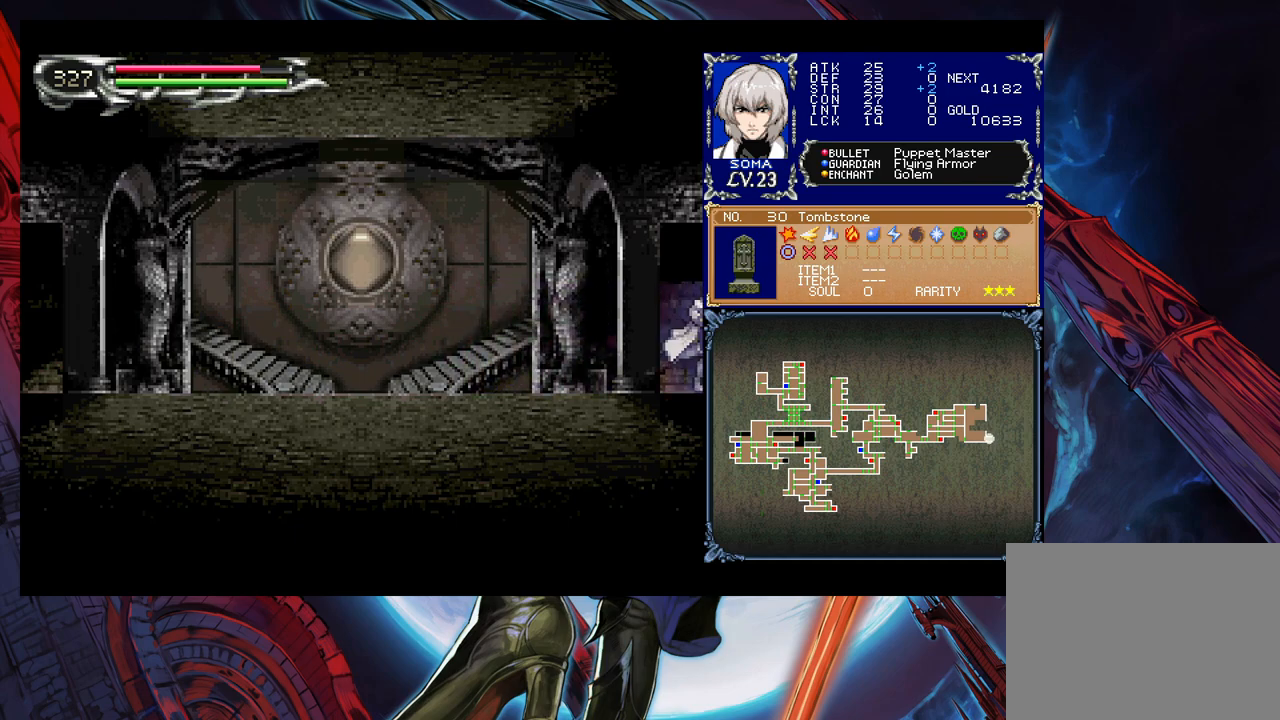
{"buttons": [], "left_stick": "center", "events": [[500, "left_stick", "center"]]}
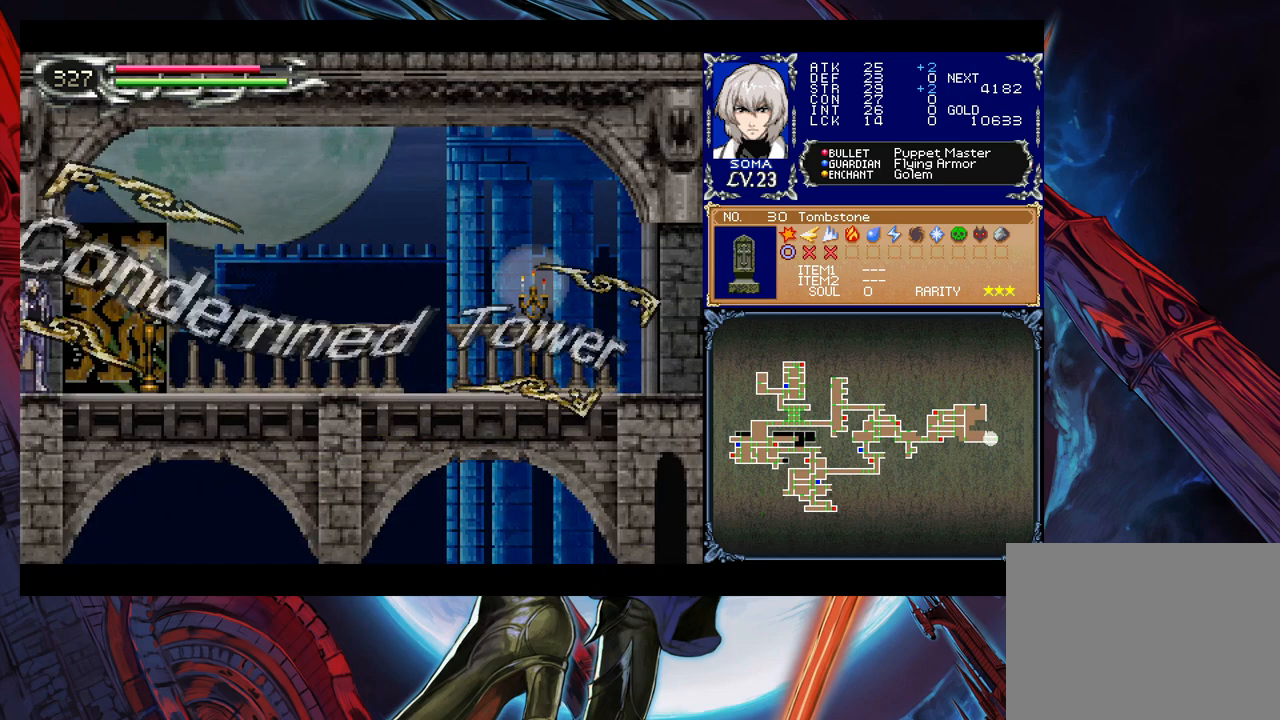
{"buttons": [], "left_stick": "right", "events": [[450, "left_stick", "right"]]}
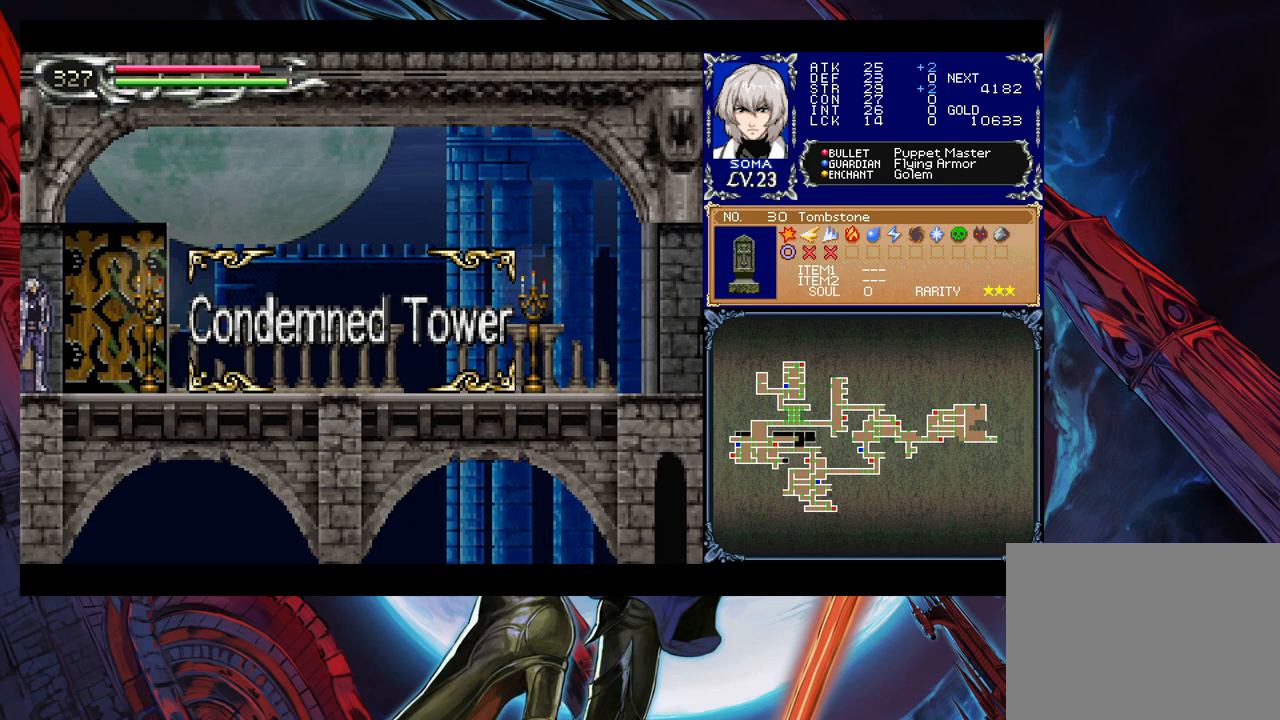
{"buttons": [], "left_stick": "right", "events": []}
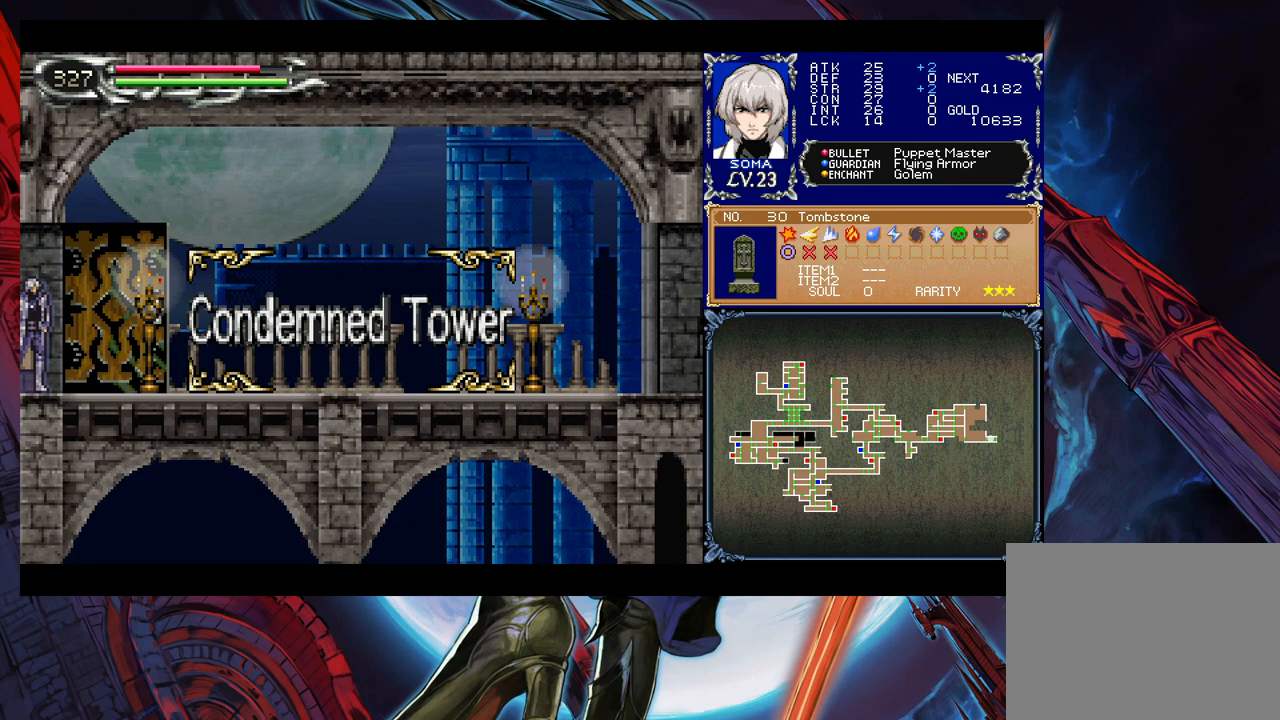
{"buttons": [], "left_stick": "right", "events": []}
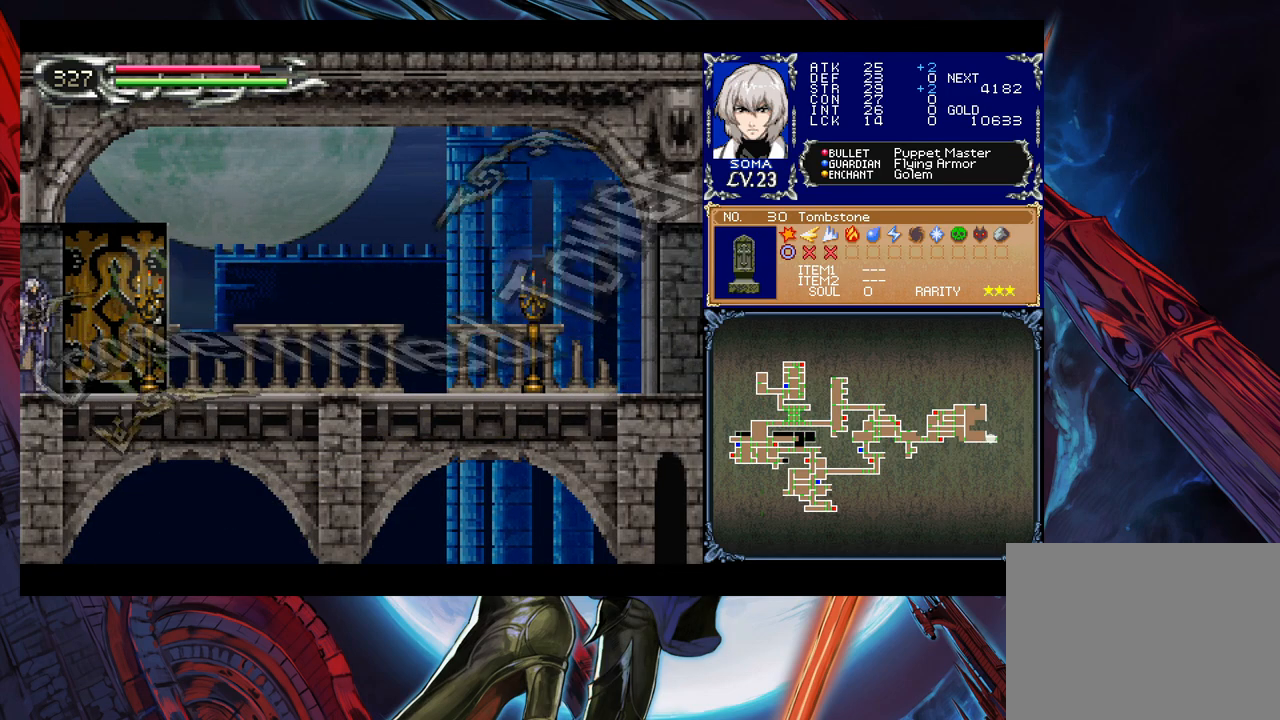
{"buttons": [], "left_stick": "right", "events": []}
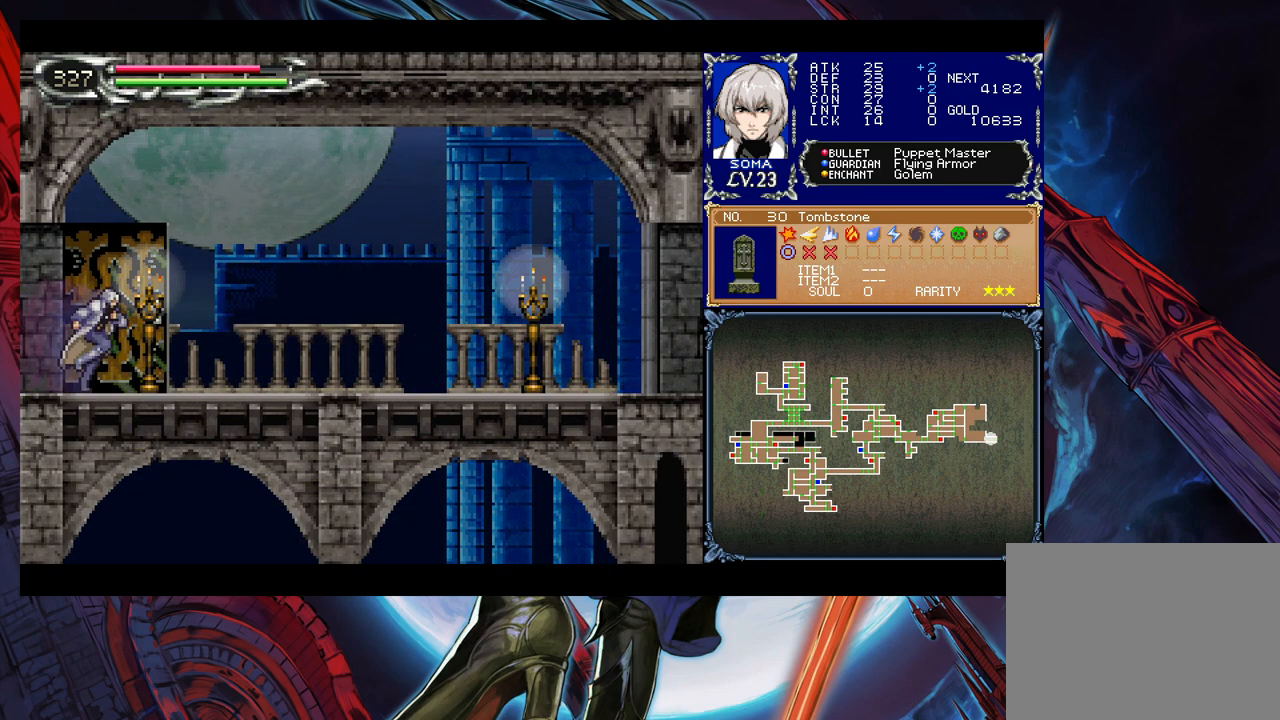
{"buttons": [], "left_stick": "right", "events": [[50, "left_stick", "center"], [300, "left_stick", "right"]]}
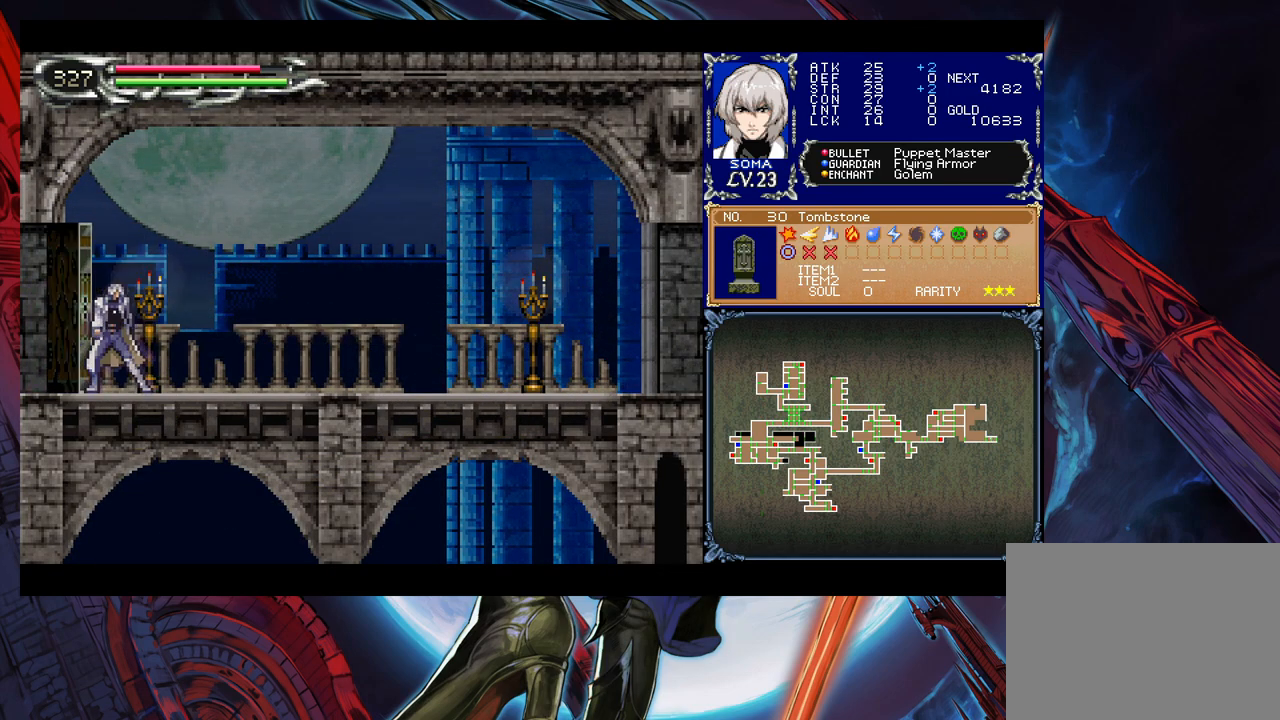
{"buttons": [], "left_stick": "right", "events": [[283, "Y", "down"], [283, "left_stick", "left"], [300, "Y", "up"], [333, "B", "down"], [350, "B", "up"], [383, "left_stick", "right"]]}
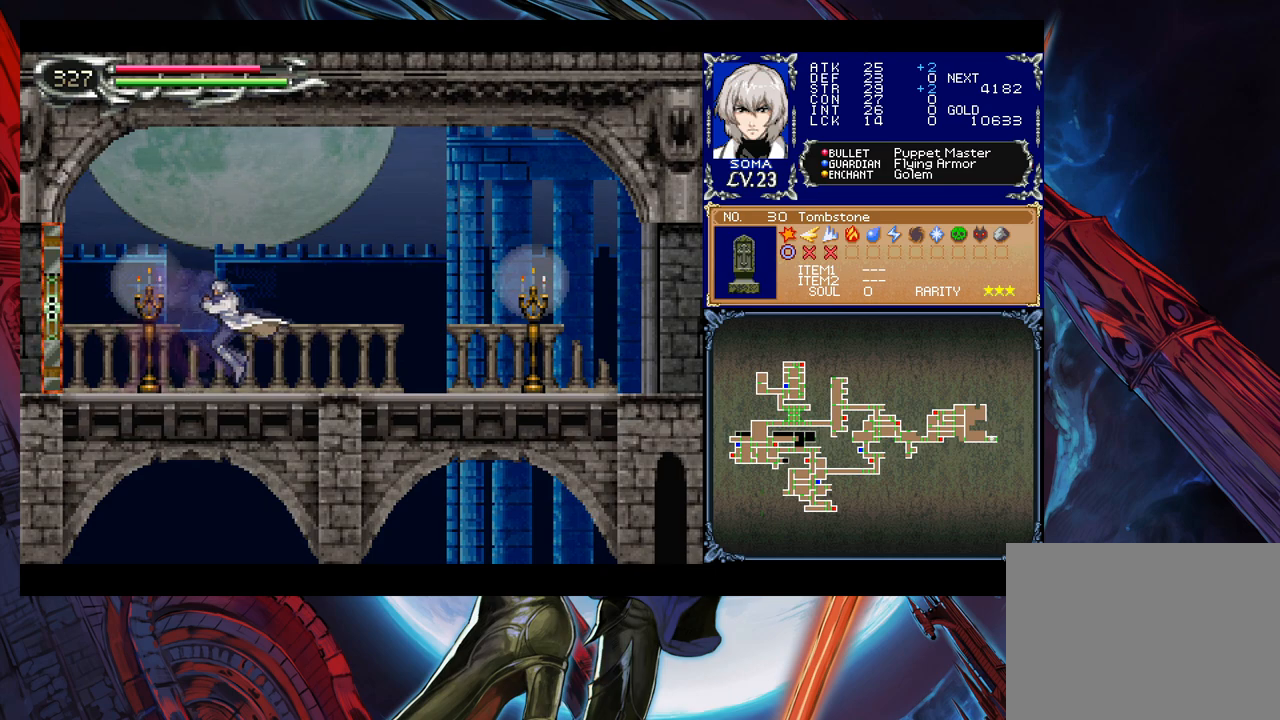
{"buttons": ["B"], "left_stick": "right", "events": [[83, "left_stick", "left"], [150, "A", "down"], [200, "A", "up"], [483, "Y", "down"], [500, "B", "down"], [500, "Y", "up"], [500, "left_stick", "right"]]}
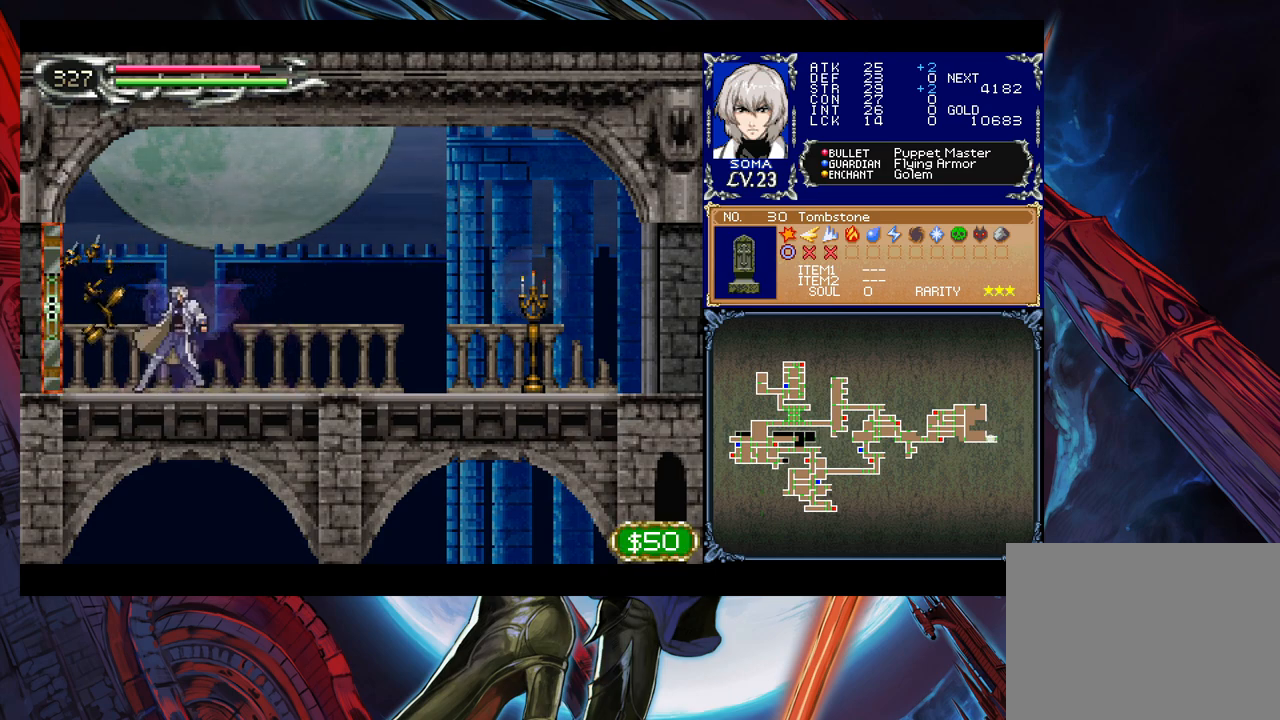
{"buttons": [], "left_stick": "right", "events": [[50, "B", "up"], [283, "left_stick", "left"], [300, "Y", "down"], [333, "B", "down"], [333, "Y", "up"], [350, "B", "up"], [350, "left_stick", "right"]]}
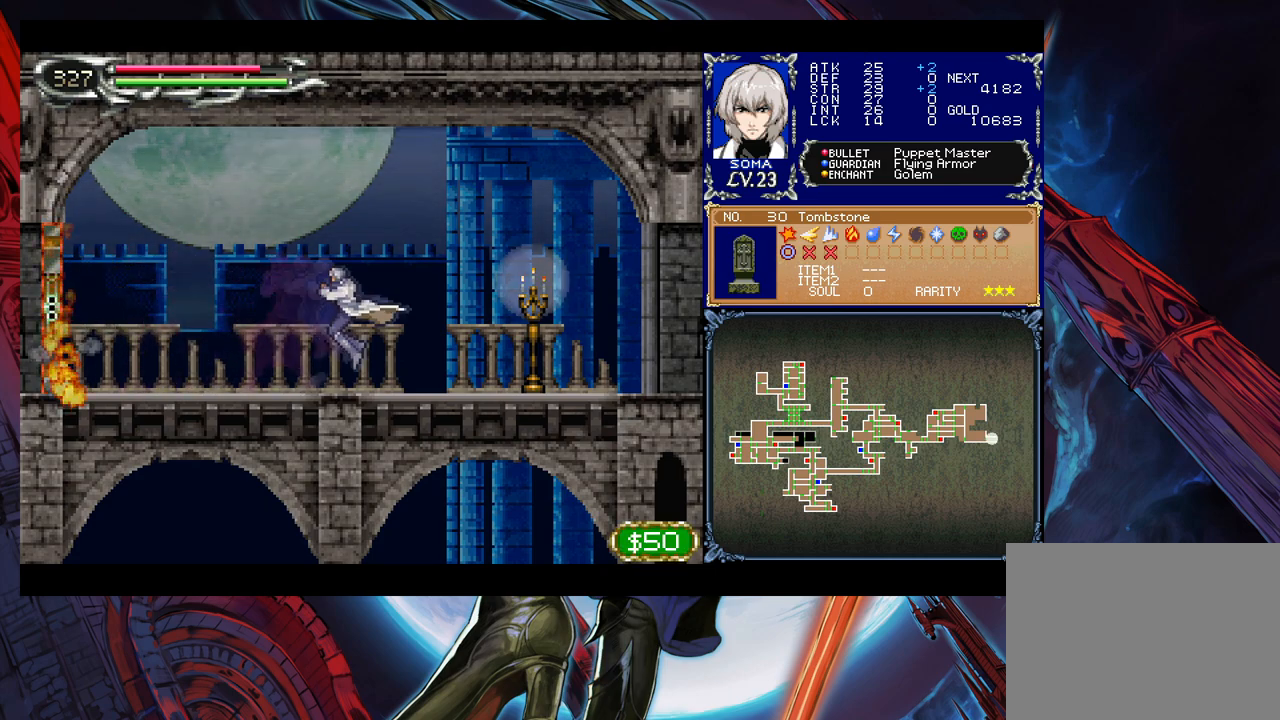
{"buttons": [], "left_stick": "right", "events": [[83, "left_stick", "left"], [100, "Y", "down"], [150, "B", "down"], [150, "Y", "up"], [150, "left_stick", "down-right"], [183, "B", "up"], [433, "B", "down"], [433, "left_stick", "right"], [450, "A", "down"], [450, "B", "up"], [483, "A", "up"]]}
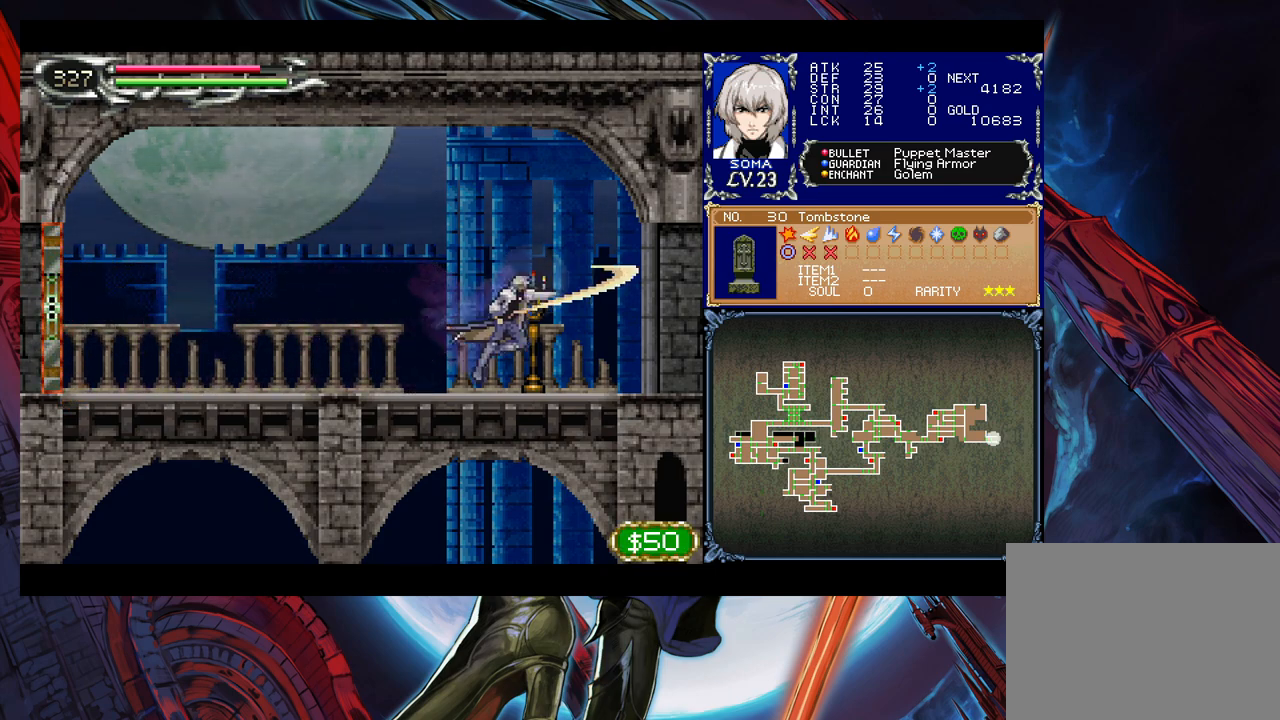
{"buttons": ["Y"], "left_stick": "left", "events": [[200, "Y", "down"], [200, "left_stick", "left"], [250, "B", "down"], [250, "Y", "up"], [283, "B", "up"], [283, "left_stick", "down-right"], [500, "Y", "down"], [500, "left_stick", "left"]]}
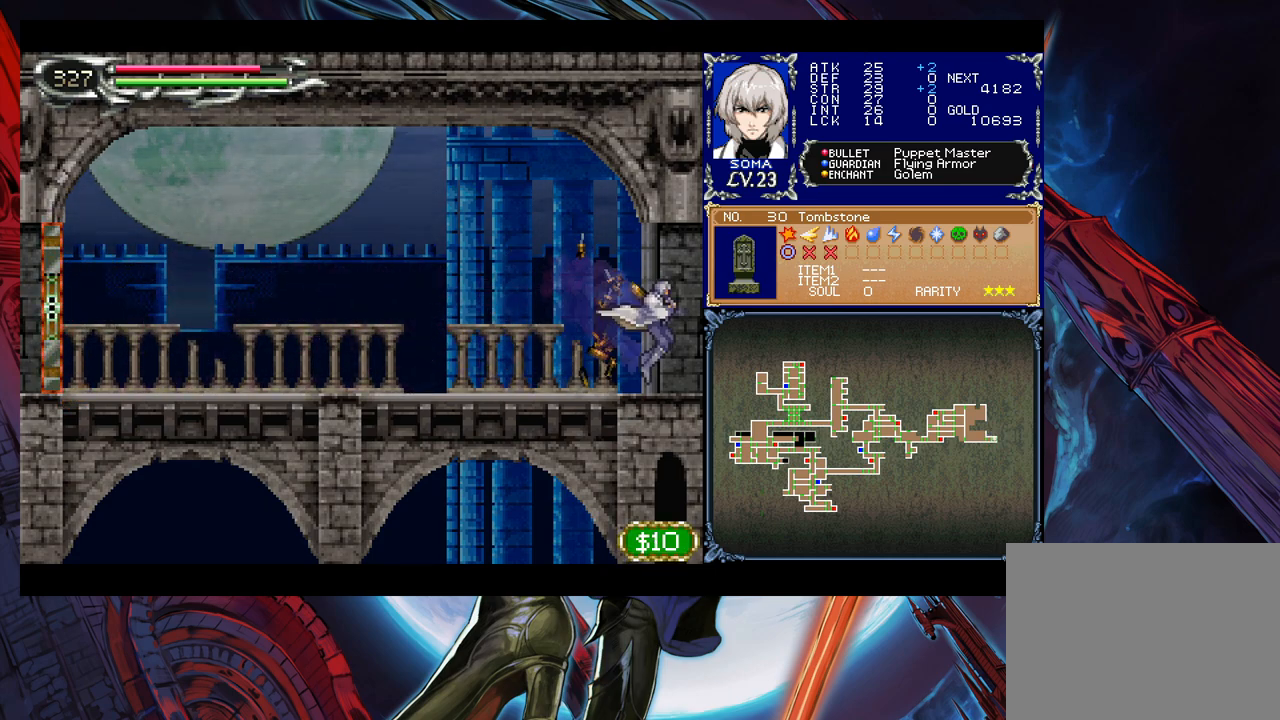
{"buttons": [], "left_stick": "right", "events": [[50, "Y", "up"], [100, "left_stick", "down-right"], [450, "left_stick", "right"]]}
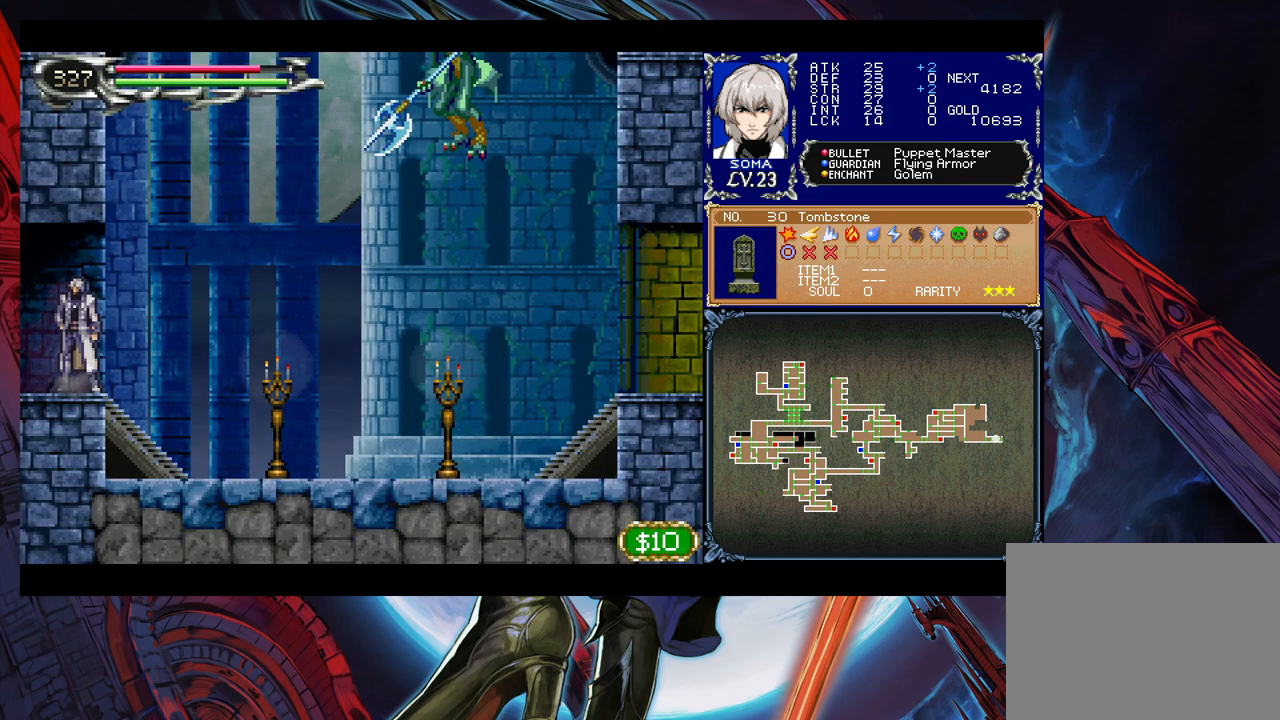
{"buttons": ["A"], "left_stick": "up-right", "events": [[350, "B", "down"], [500, "A", "down"], [500, "B", "up"], [500, "left_stick", "up-right"]]}
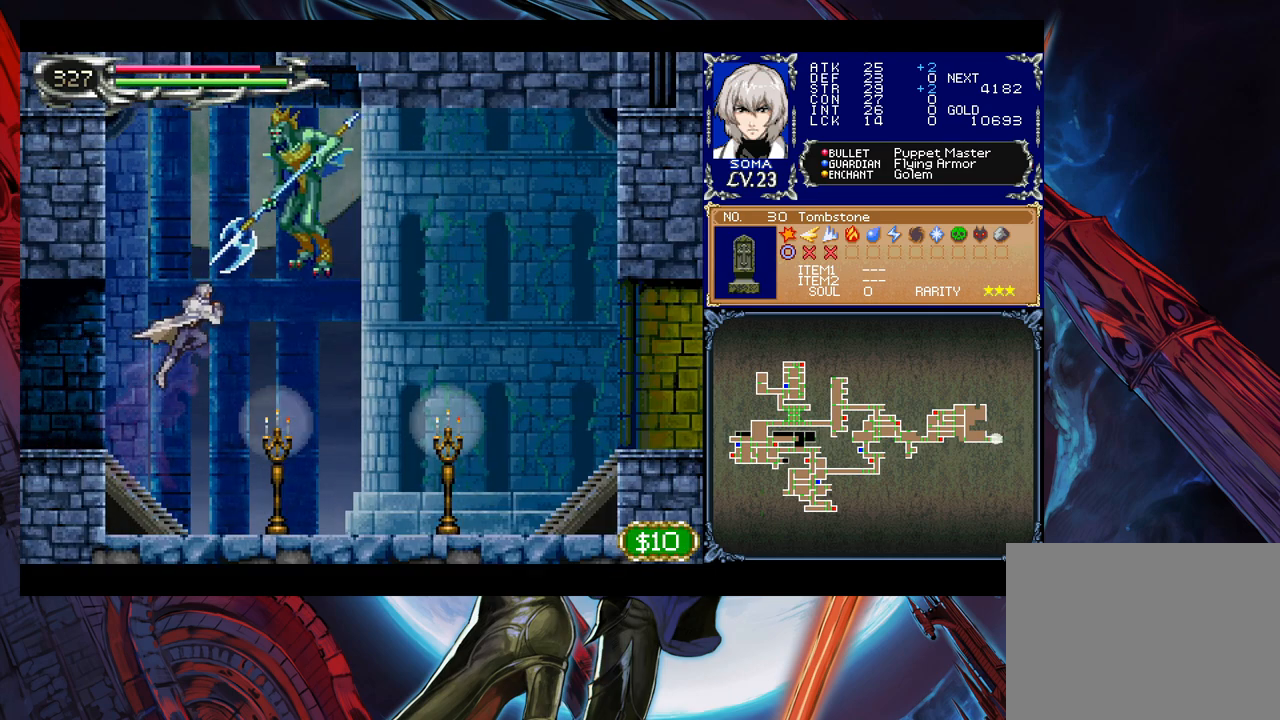
{"buttons": [], "left_stick": "right", "events": [[83, "A", "up"], [233, "left_stick", "right"]]}
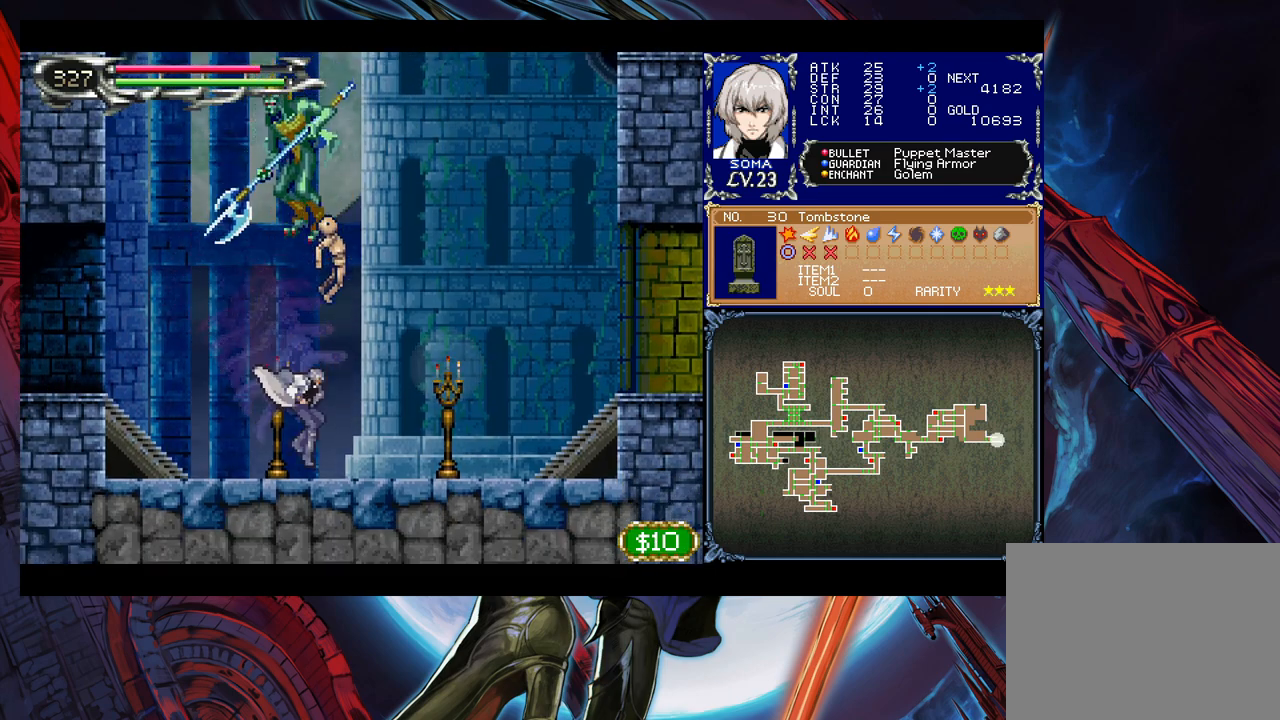
{"buttons": ["A"], "left_stick": "center", "events": [[200, "left_stick", "center"], [233, "START", "down"], [350, "START", "up"], [500, "A", "down"]]}
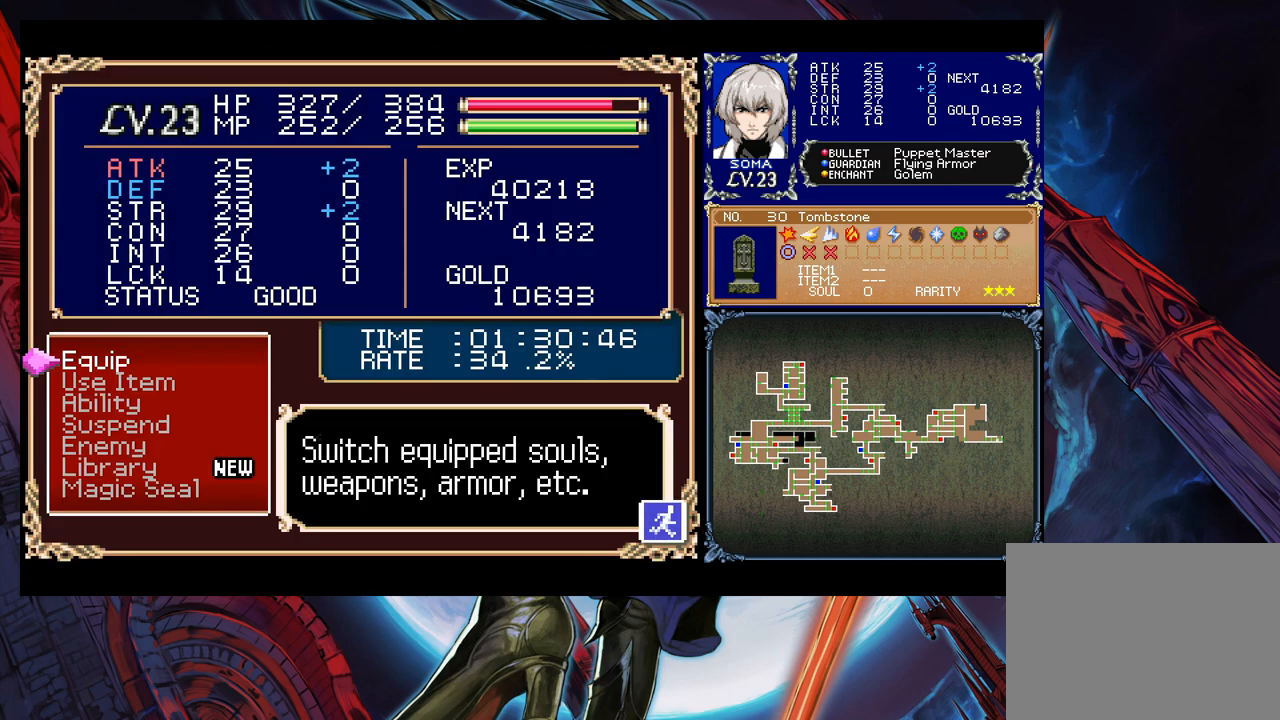
{"buttons": [], "left_stick": "center", "events": [[100, "A", "up"], [450, "A", "down"], [500, "A", "up"]]}
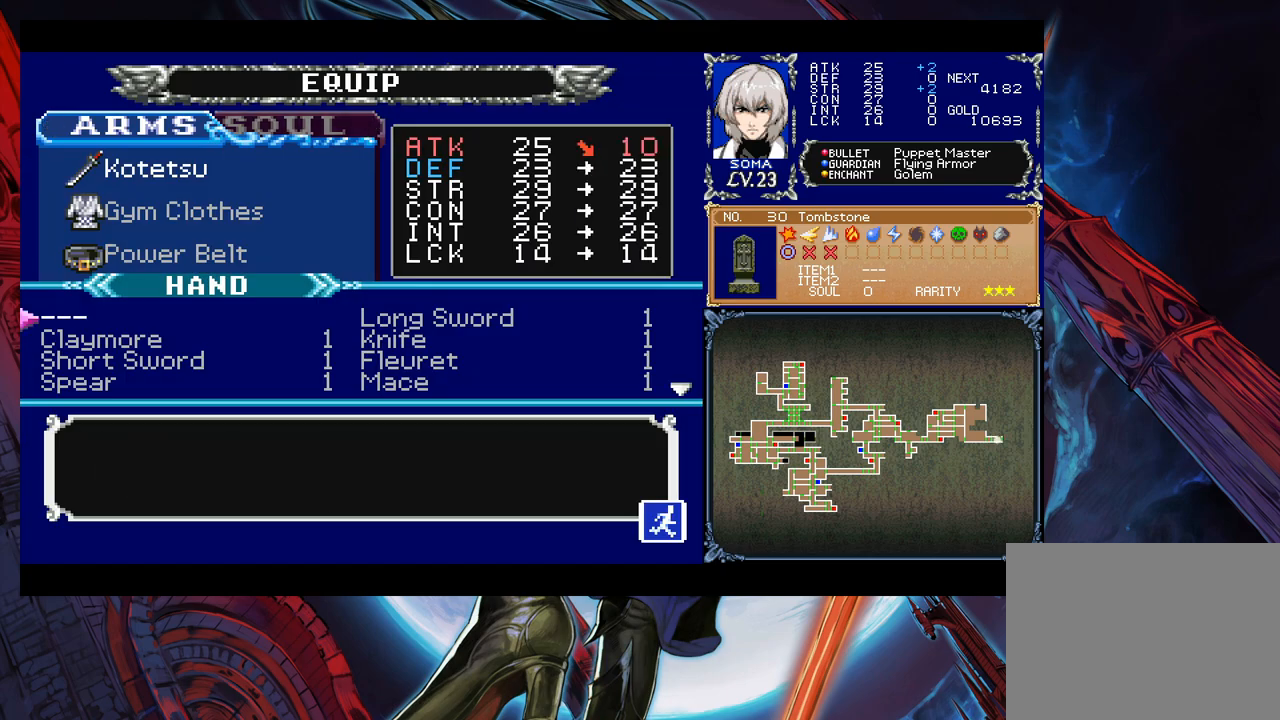
{"buttons": ["B"], "left_stick": "center", "events": [[300, "R1", "down"], [400, "R1", "up"], [483, "B", "down"]]}
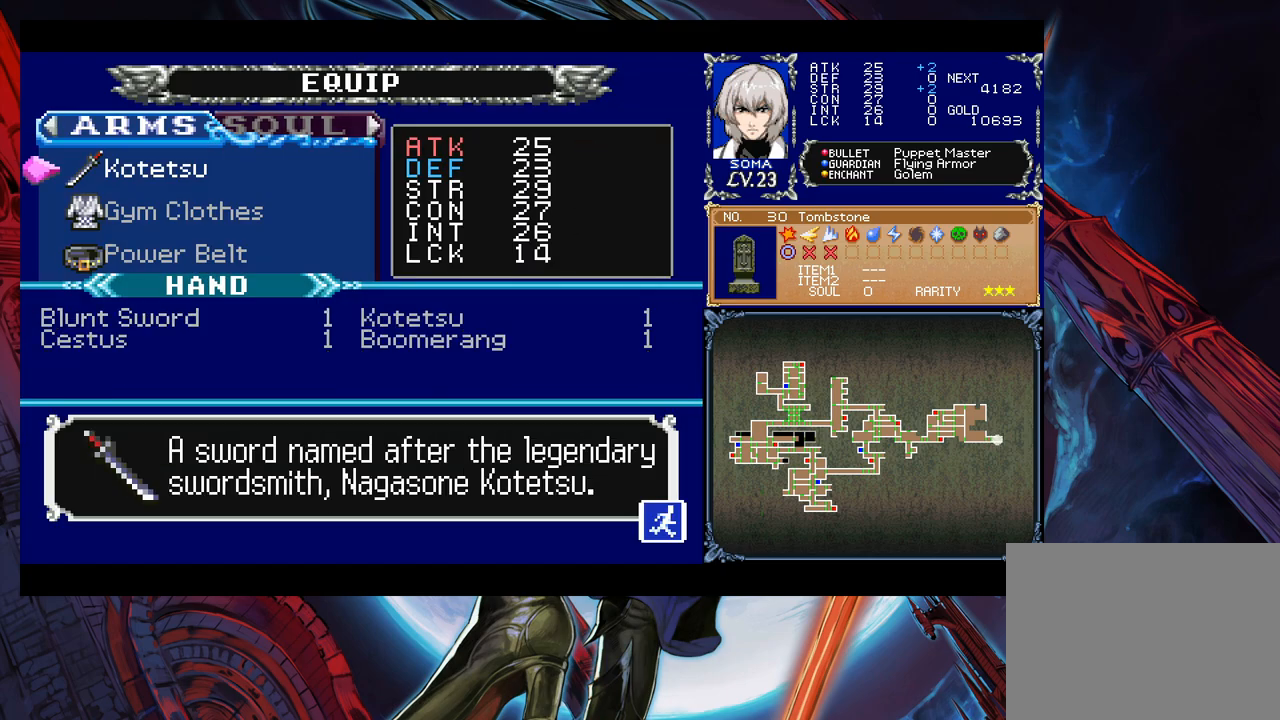
{"buttons": [], "left_stick": "center", "events": [[50, "B", "up"], [83, "left_stick", "right"], [200, "left_stick", "center"]]}
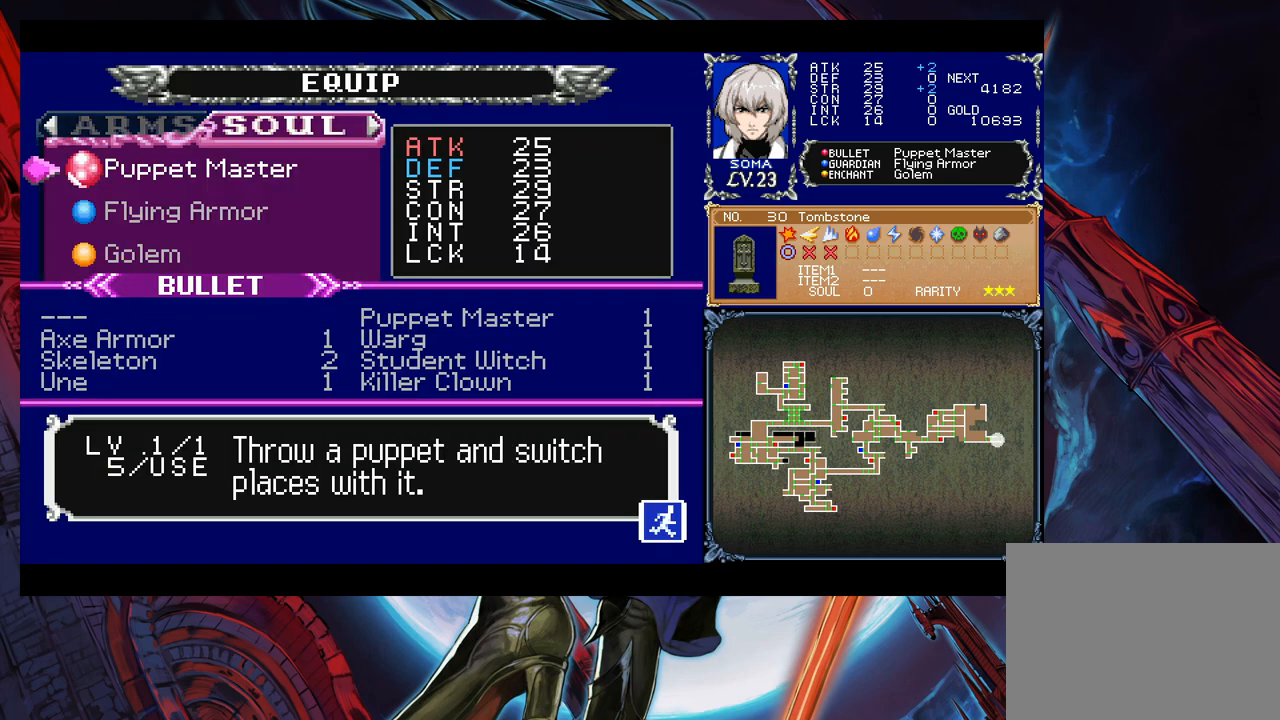
{"buttons": [], "left_stick": "center", "events": [[200, "A", "down"], [283, "A", "up"], [400, "left_stick", "down"], [500, "left_stick", "center"]]}
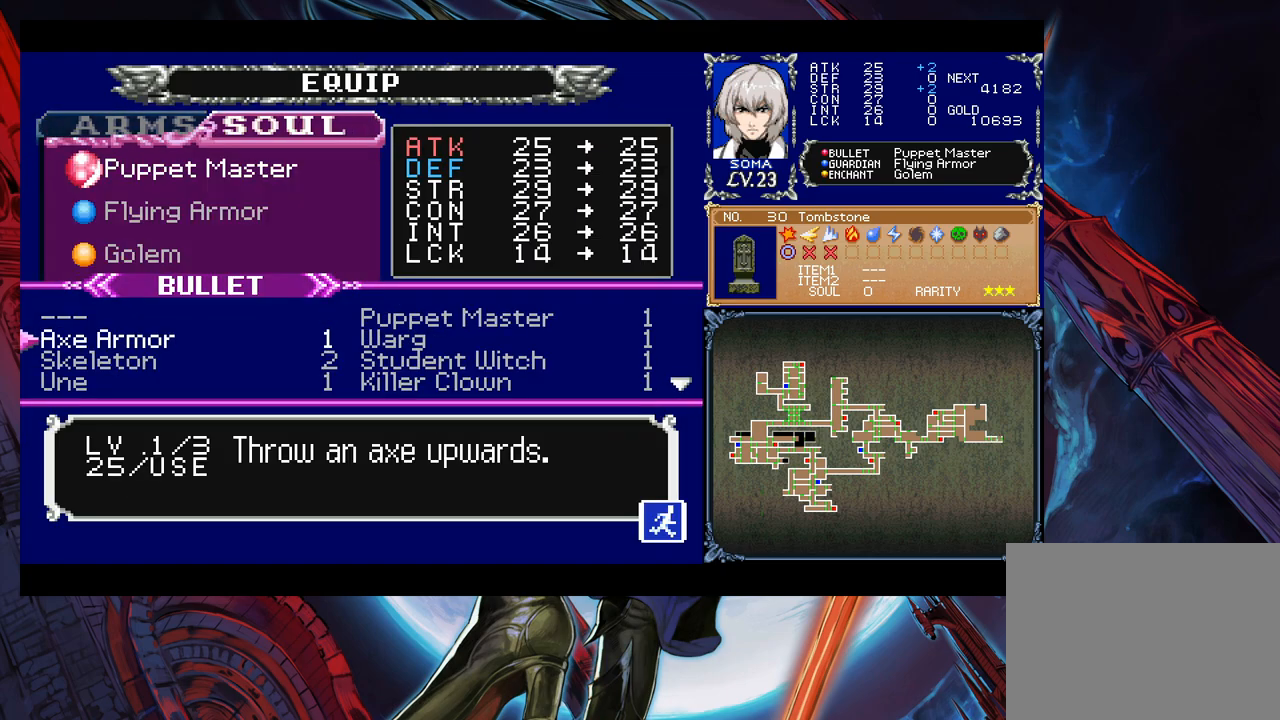
{"buttons": [], "left_stick": "center", "events": [[150, "A", "down"], [200, "A", "up"], [200, "B", "down"], [350, "B", "up"]]}
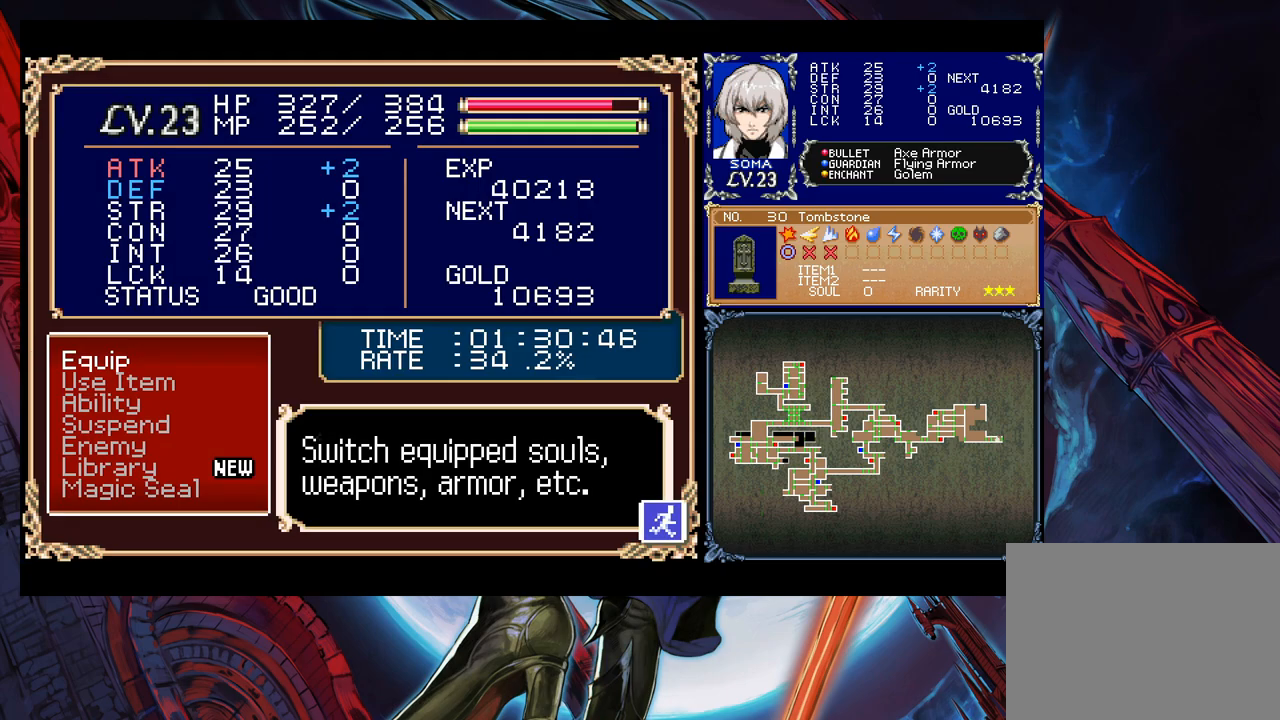
{"buttons": [], "left_stick": "center", "events": [[133, "B", "down"], [233, "B", "up"]]}